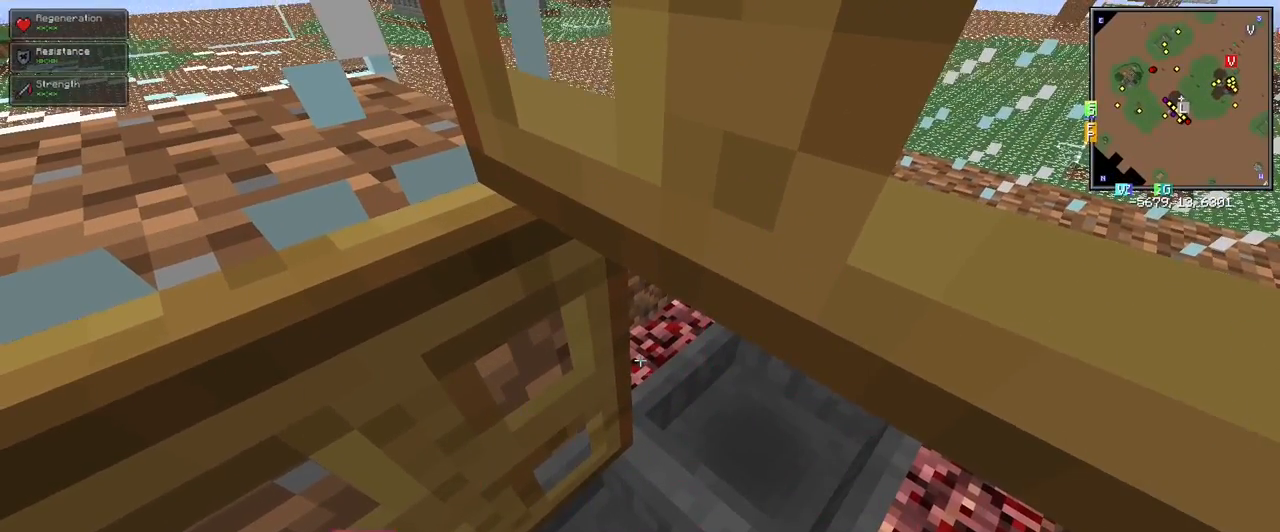
Gameplay with keyboard and mouse; each line is a JSON object with the keys and mouse buttons held at the frame after it. "events" lists presses ("down") and releases ("up") of "1", "2", "3", "4", "5", "a", "alt", "c", "ctrl", "d", "e", "f", "q", "r", "s", "shift", "space", "tab", "v", "w", "x", "z", "mouse_left" and "mouse_right" between this image and that frame as [ms after this image, input, new state], when the widget could be followed in between. "mouse_left", "mouse_right" = the "left", "right" buttons of the "mouse" list. No other keys are recorded. Fast repeated clicks can show as one long hold. Mouse movement is not recorded.
{"keys": ["shift"], "mouse": [], "events": []}
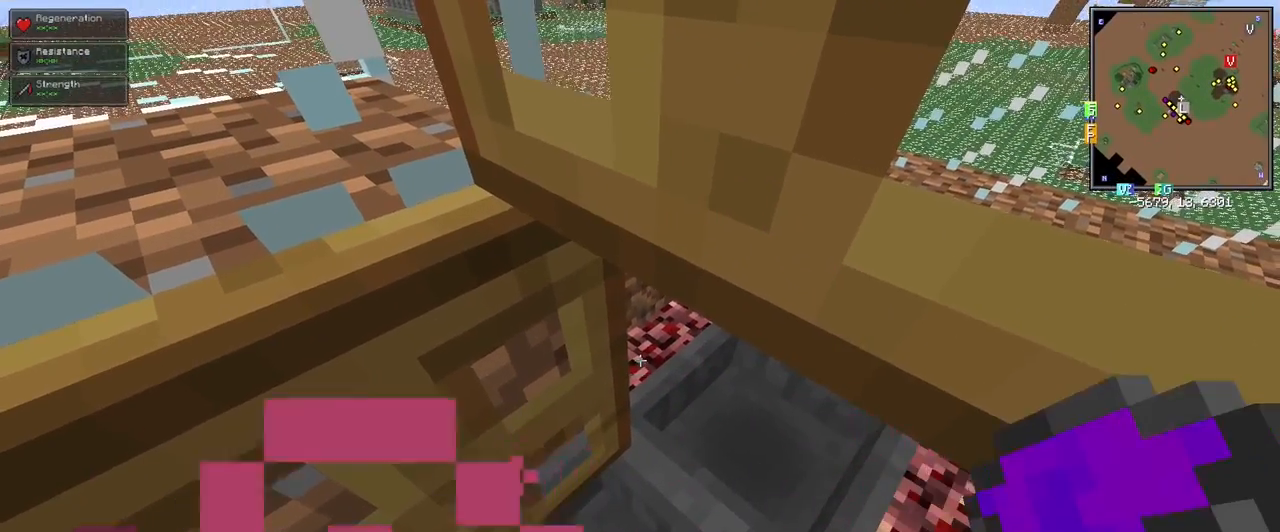
{"keys": ["s", "shift"], "mouse": [], "events": [[150, "s", "down"]]}
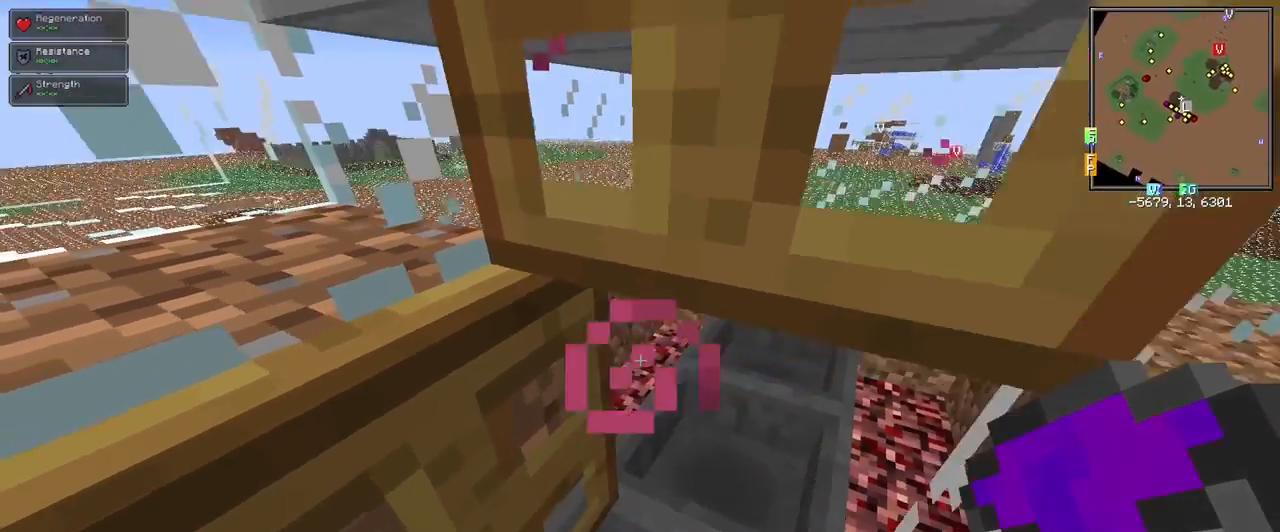
{"keys": ["shift"], "mouse": [], "events": [[217, "s", "up"]]}
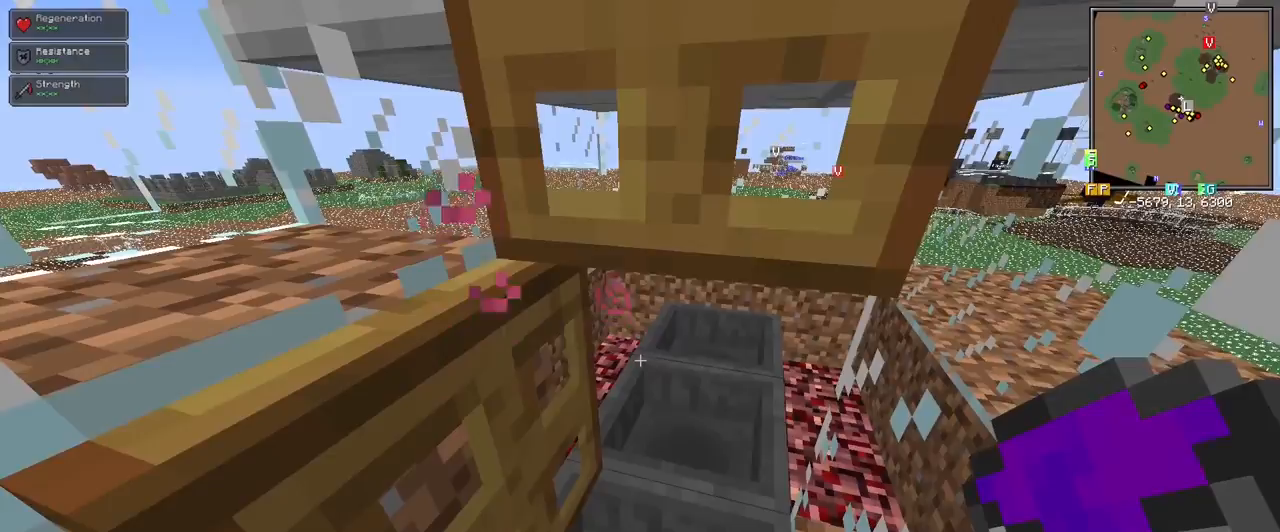
{"keys": ["d", "shift"], "mouse": [], "events": [[100, "w", "down"], [500, "d", "down"], [500, "w", "up"]]}
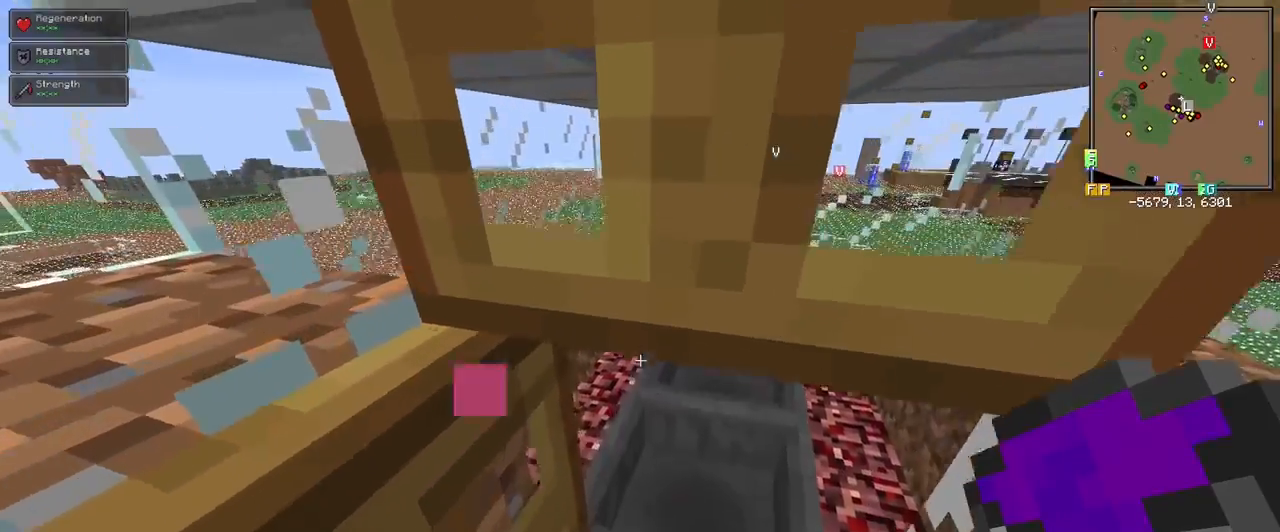
{"keys": ["s", "shift"], "mouse": [], "events": [[300, "s", "down"], [350, "d", "up"]]}
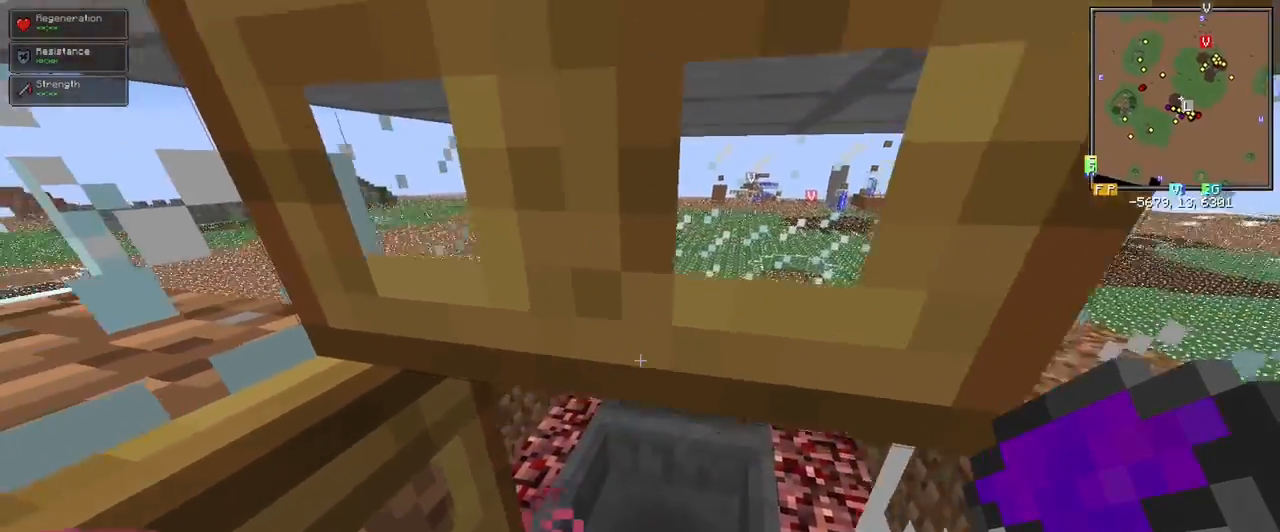
{"keys": ["s", "shift"], "mouse": [], "events": [[267, "a", "down"], [450, "a", "up"]]}
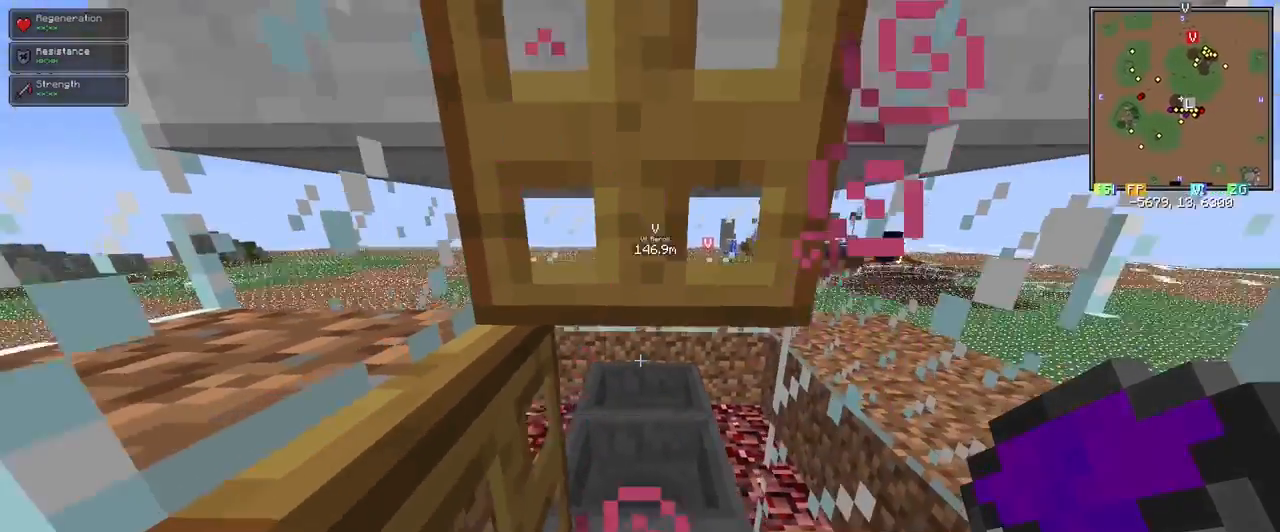
{"keys": ["shift"], "mouse": [], "events": [[50, "s", "up"]]}
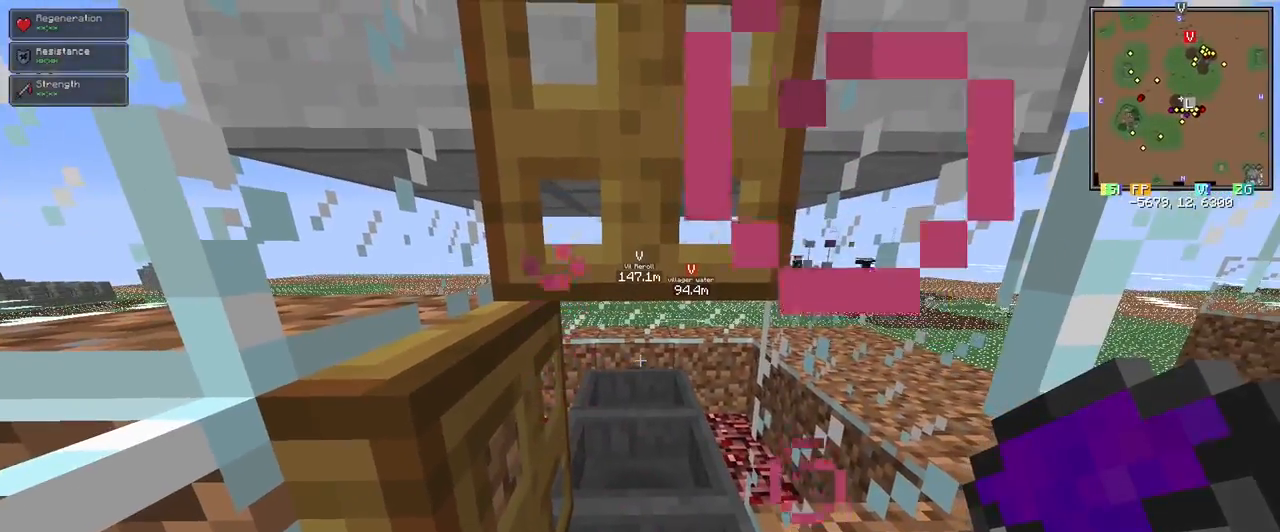
{"keys": ["shift", "w"], "mouse": [], "events": [[150, "mouse_right", "down"], [200, "mouse_right", "up"], [300, "w", "down"]]}
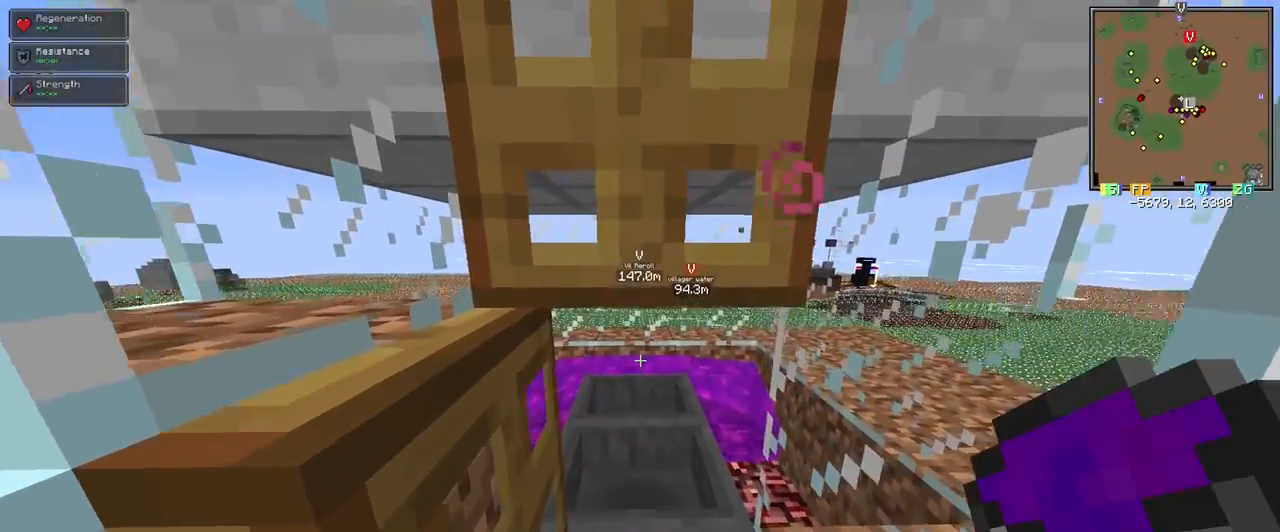
{"keys": ["d", "shift"], "mouse": [], "events": [[167, "w", "up"], [367, "d", "down"]]}
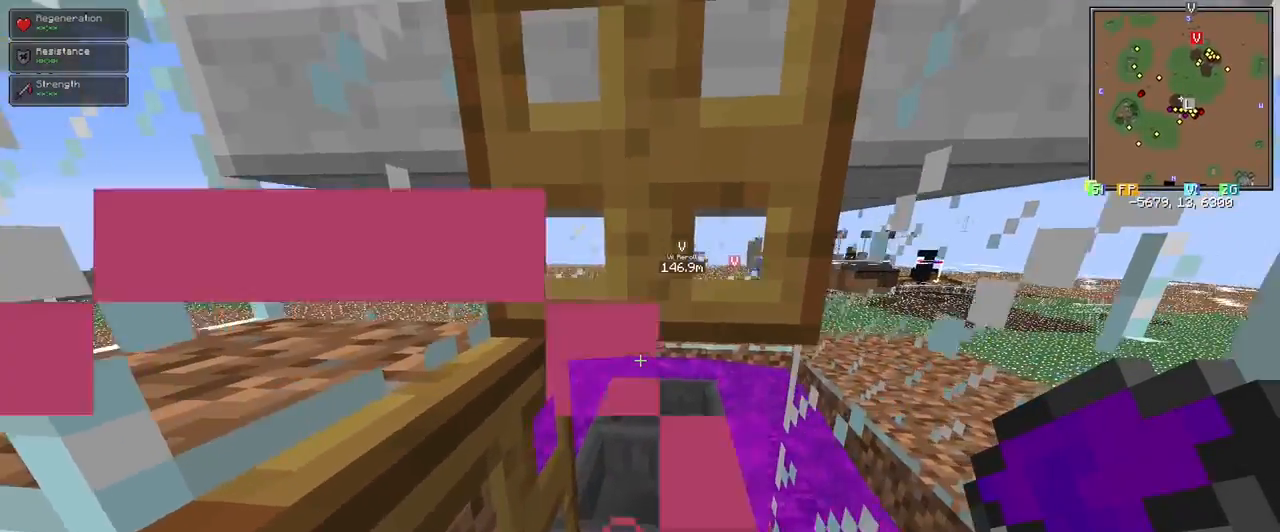
{"keys": ["shift"], "mouse": [], "events": [[33, "d", "up"], [33, "w", "down"], [233, "w", "up"]]}
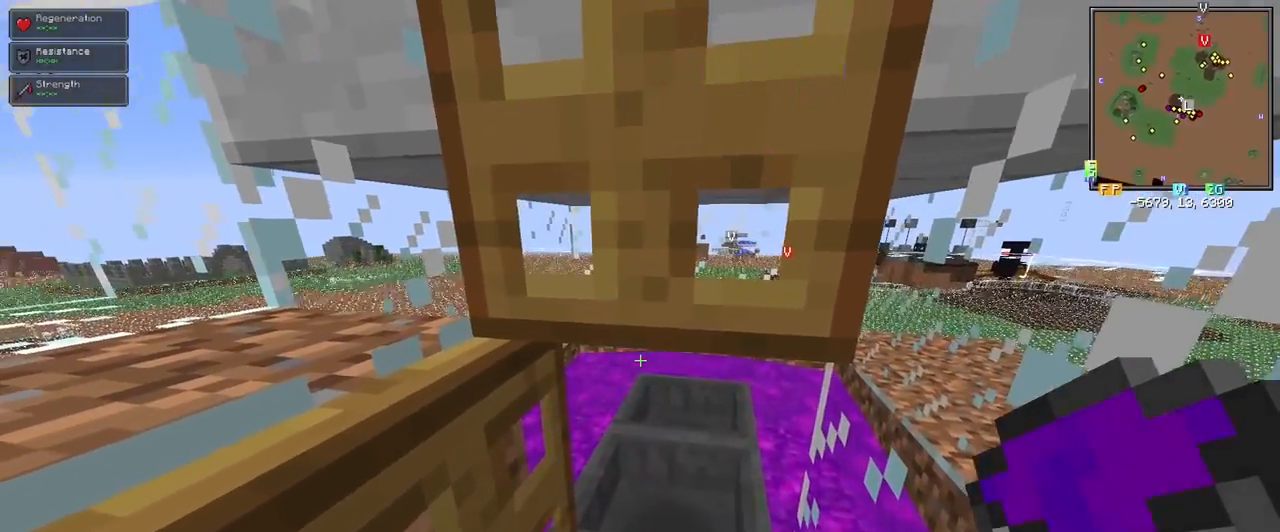
{"keys": ["shift"], "mouse": [], "events": [[217, "mouse_right", "down"], [250, "mouse_right", "up"]]}
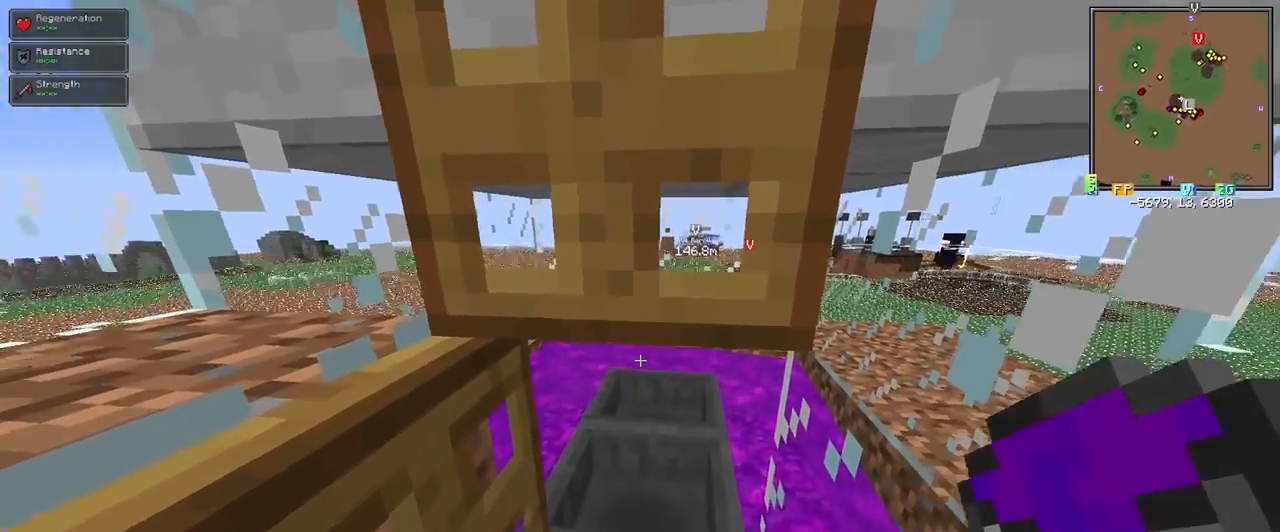
{"keys": ["shift"], "mouse": [], "events": []}
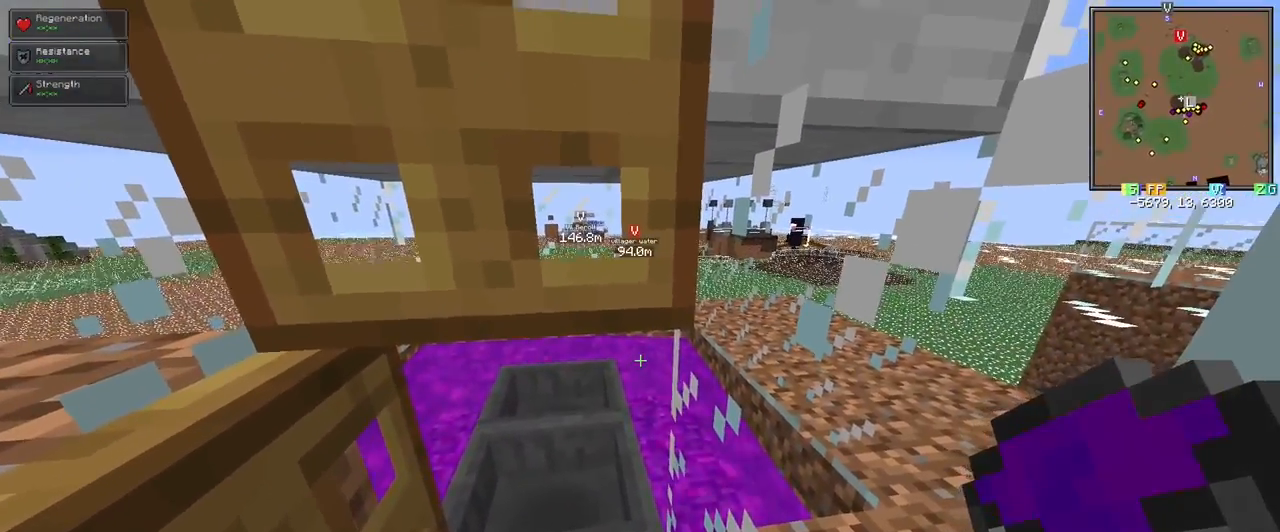
{"keys": ["shift", "w"], "mouse": [], "events": [[150, "mouse_right", "down"], [200, "mouse_right", "up"], [283, "w", "down"]]}
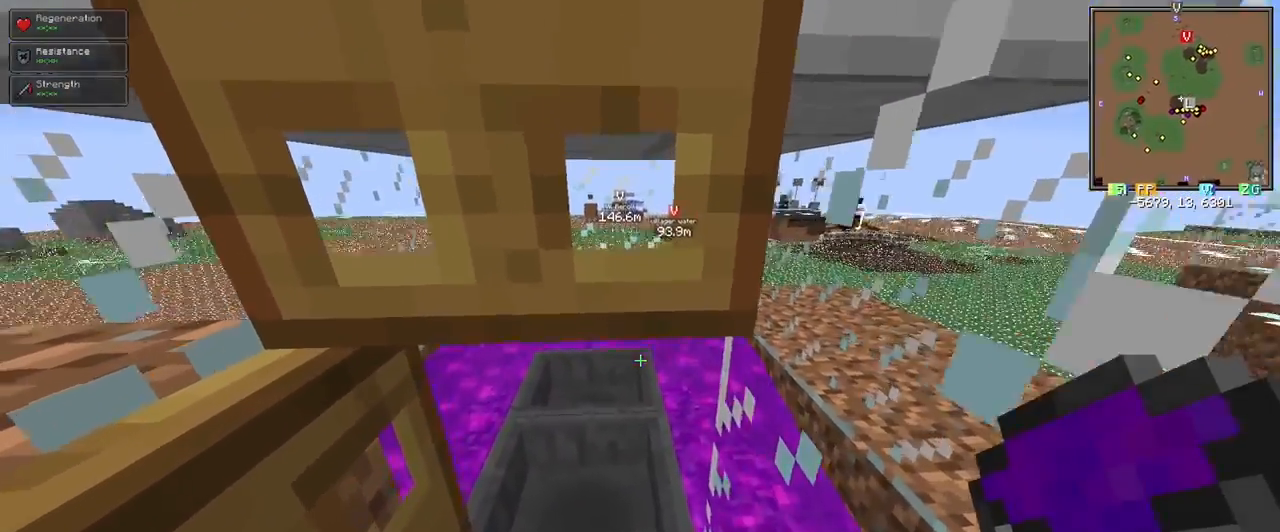
{"keys": ["shift"], "mouse": [], "events": [[167, "d", "down"], [167, "w", "up"], [350, "d", "up"]]}
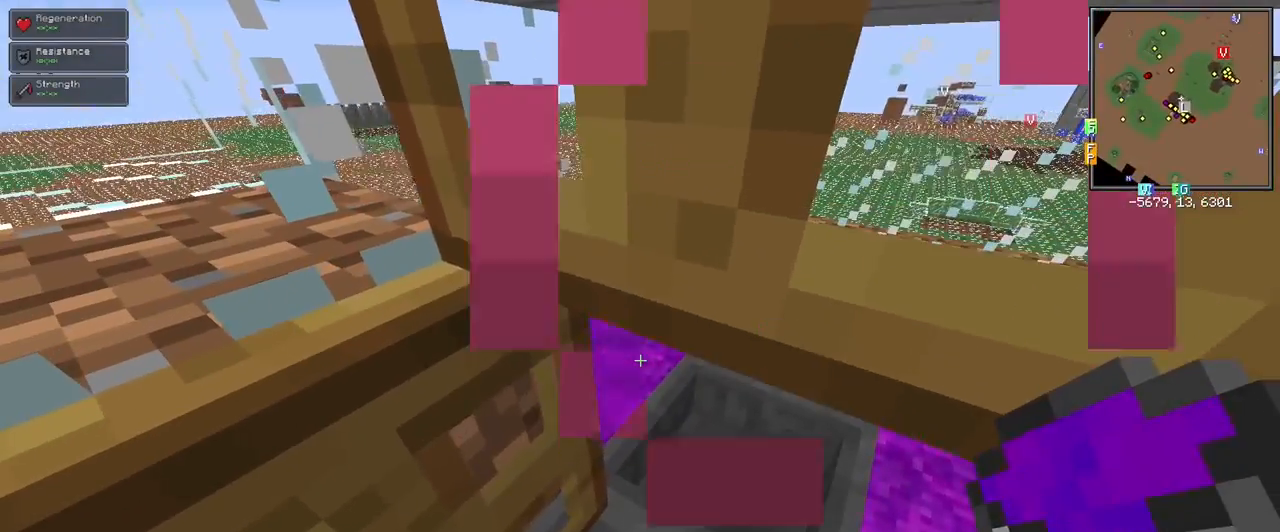
{"keys": ["shift"], "mouse": [], "events": []}
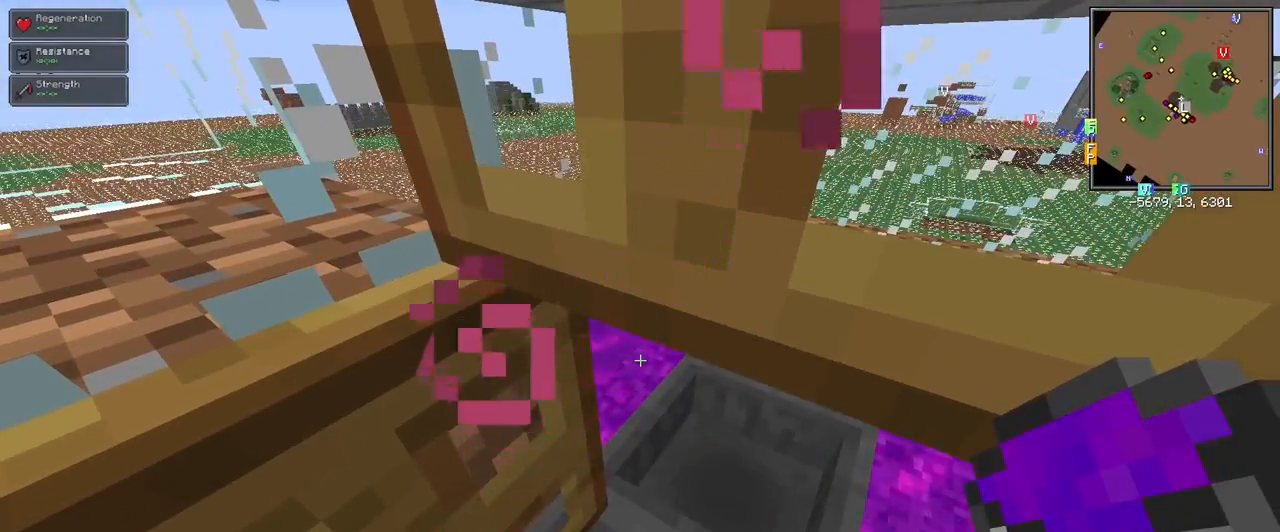
{"keys": ["shift"], "mouse": [], "events": [[17, "mouse_right", "down"], [117, "mouse_right", "up"], [200, "a", "down"], [400, "a", "up"]]}
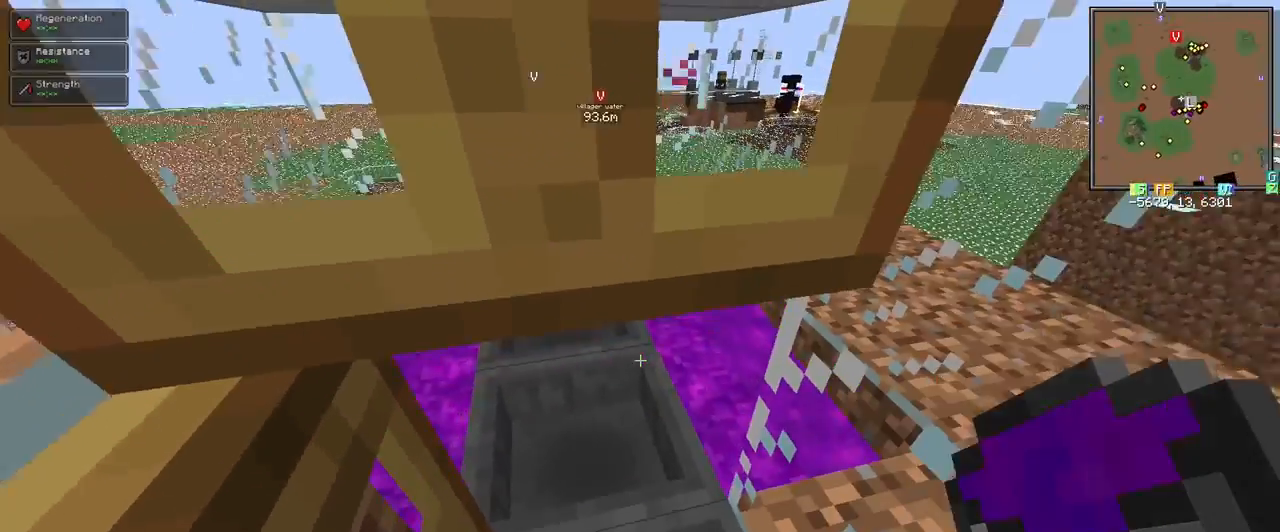
{"keys": ["shift"], "mouse": [], "events": [[400, "mouse_right", "down"], [450, "mouse_right", "up"]]}
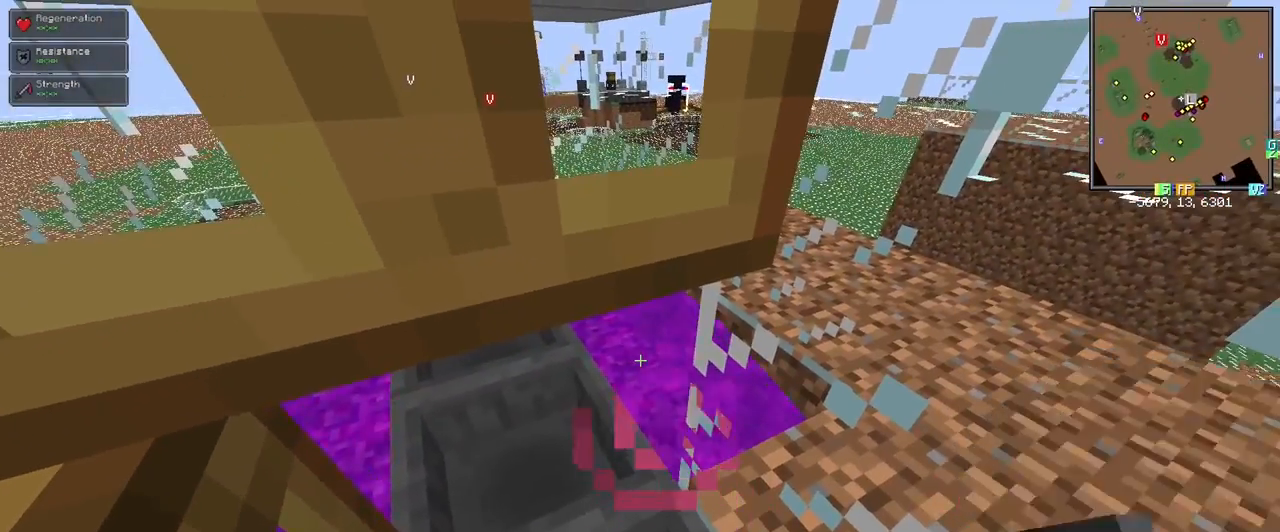
{"keys": ["d", "shift"], "mouse": [], "events": [[283, "d", "down"]]}
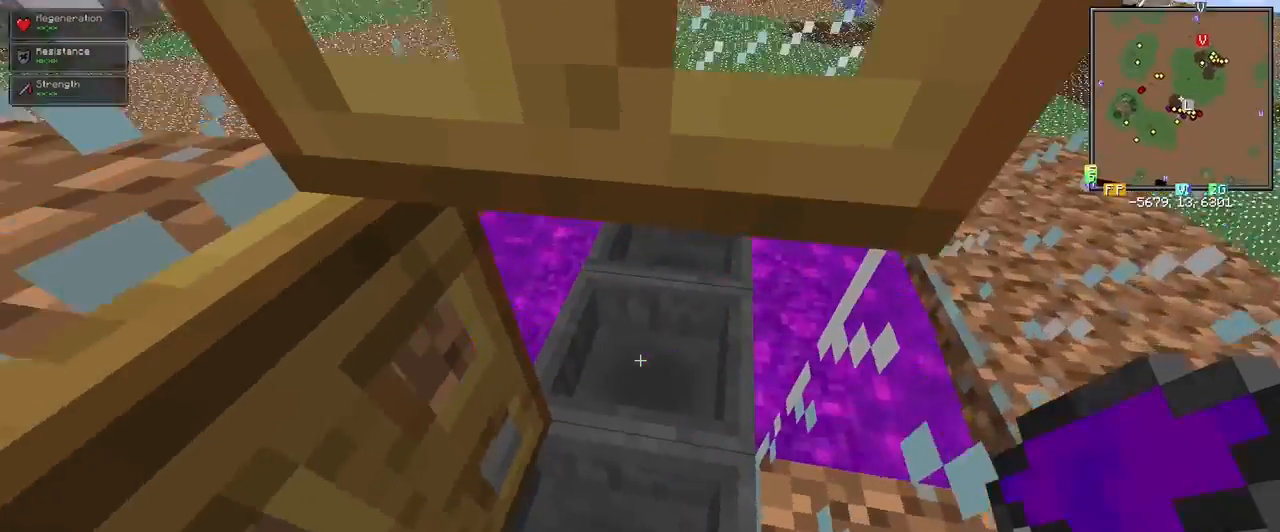
{"keys": ["shift"], "mouse": [], "events": [[483, "d", "up"]]}
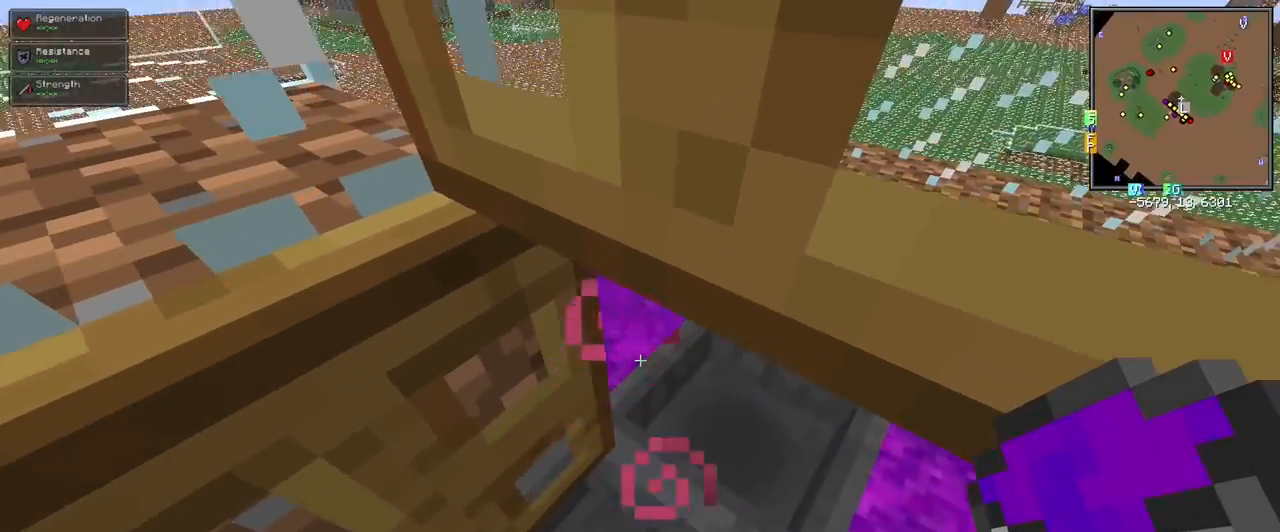
{"keys": ["shift"], "mouse": [], "events": []}
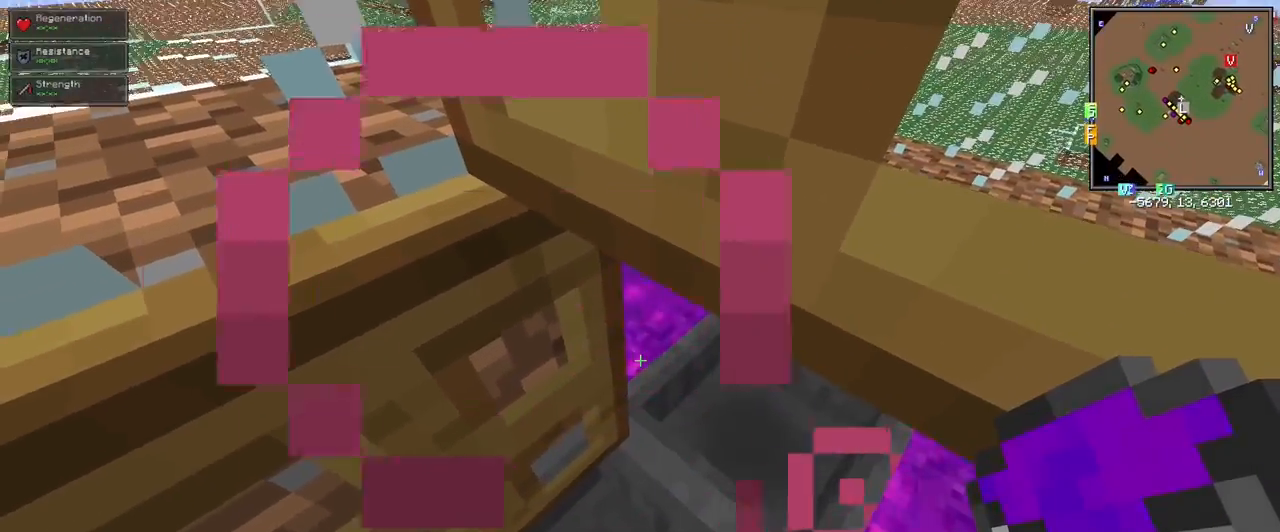
{"keys": ["shift"], "mouse": [], "events": [[50, "mouse_right", "down"], [133, "mouse_right", "up"], [233, "a", "down"], [433, "a", "up"]]}
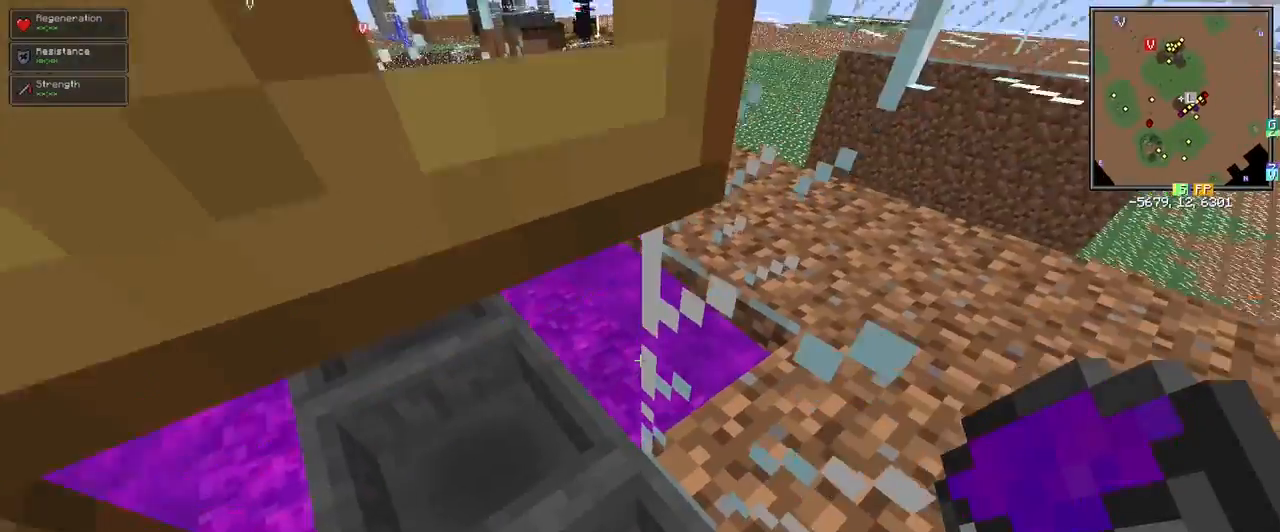
{"keys": ["shift"], "mouse": [], "events": []}
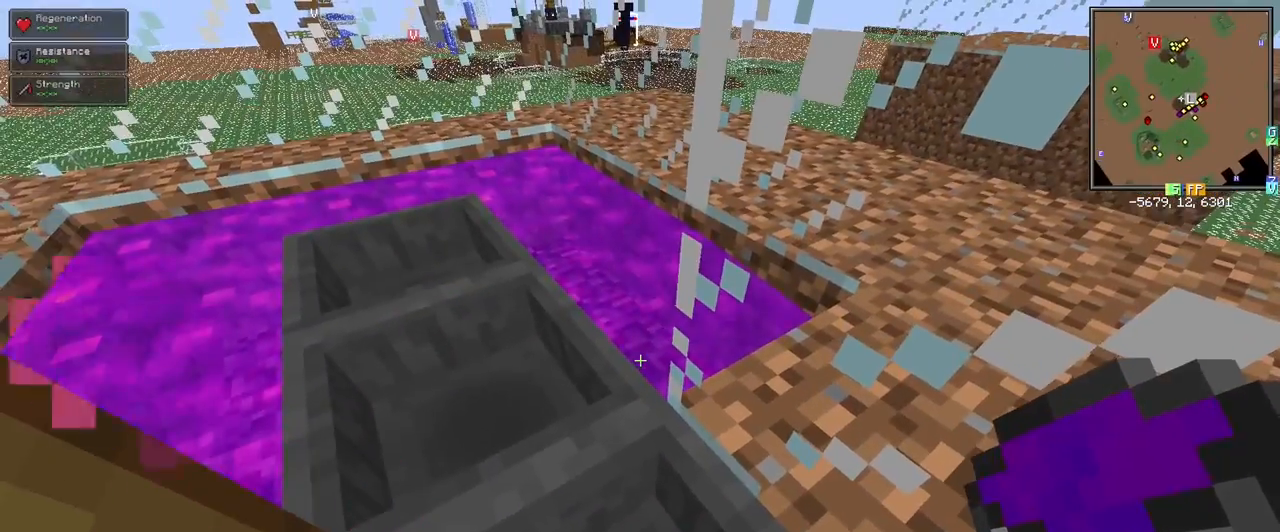
{"keys": ["shift"], "mouse": [], "events": [[233, "mouse_right", "down"], [250, "mouse_right", "up"]]}
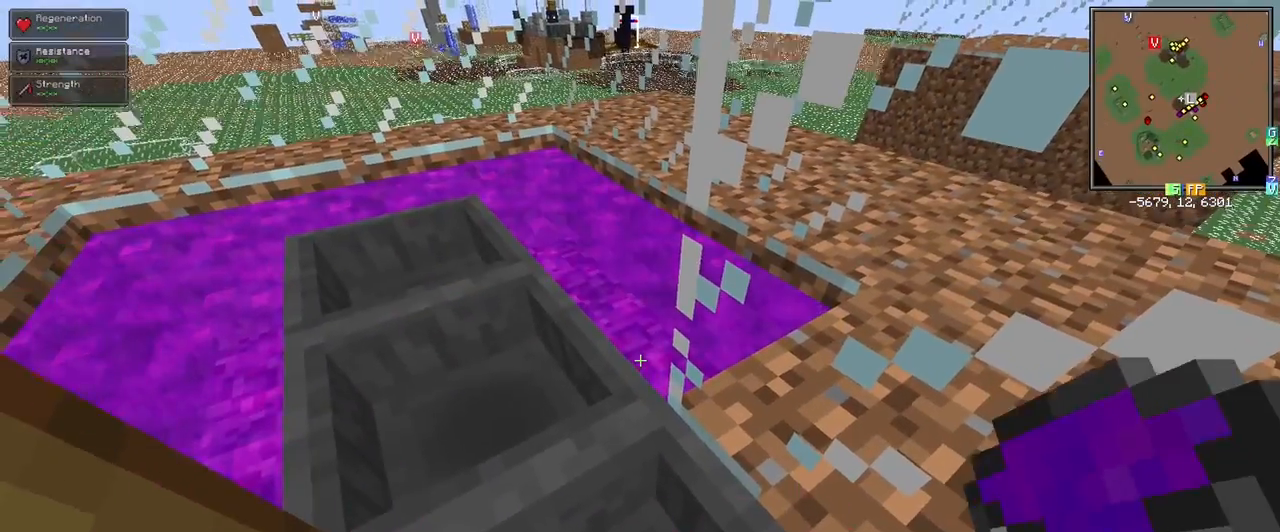
{"keys": ["shift"], "mouse": [], "events": []}
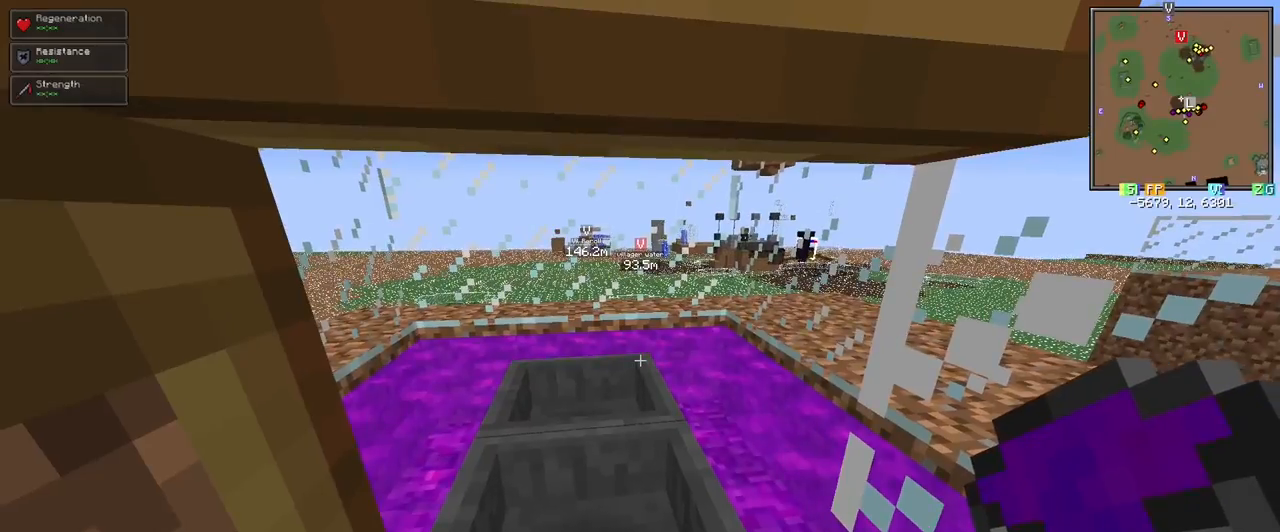
{"keys": ["shift"], "mouse": [], "events": []}
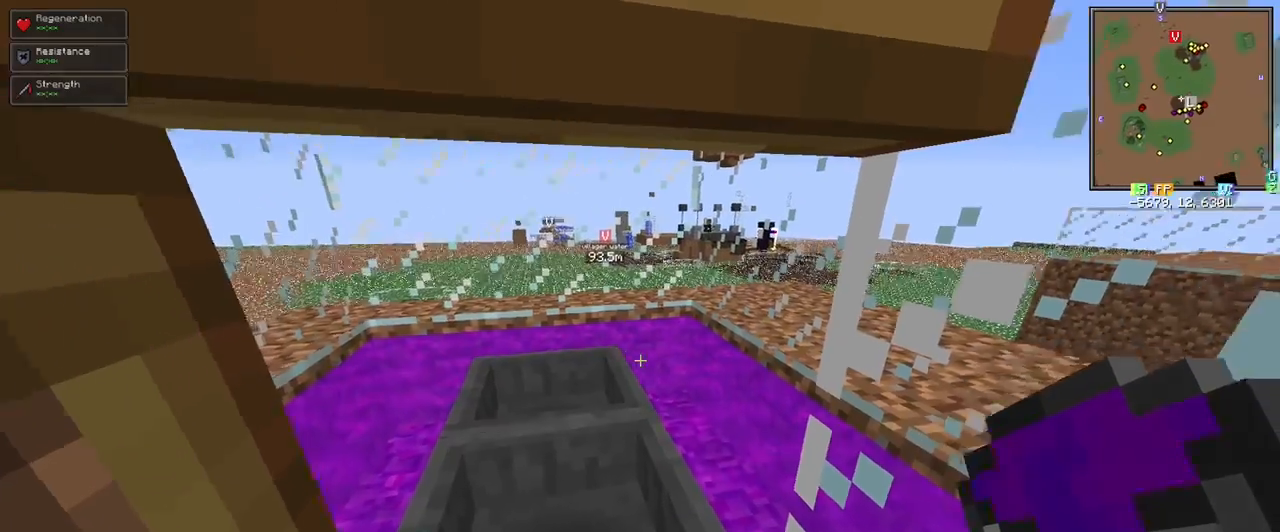
{"keys": ["shift"], "mouse": [], "events": [[83, "s", "down"], [167, "d", "down"], [450, "d", "up"], [500, "s", "up"]]}
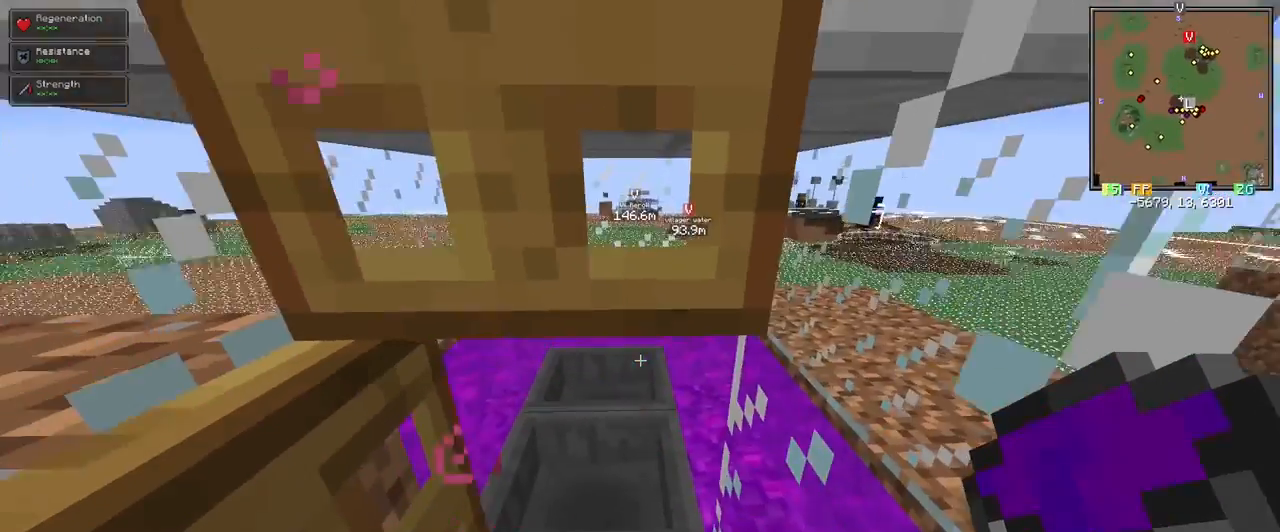
{"keys": ["s", "shift"], "mouse": [], "events": [[417, "s", "down"]]}
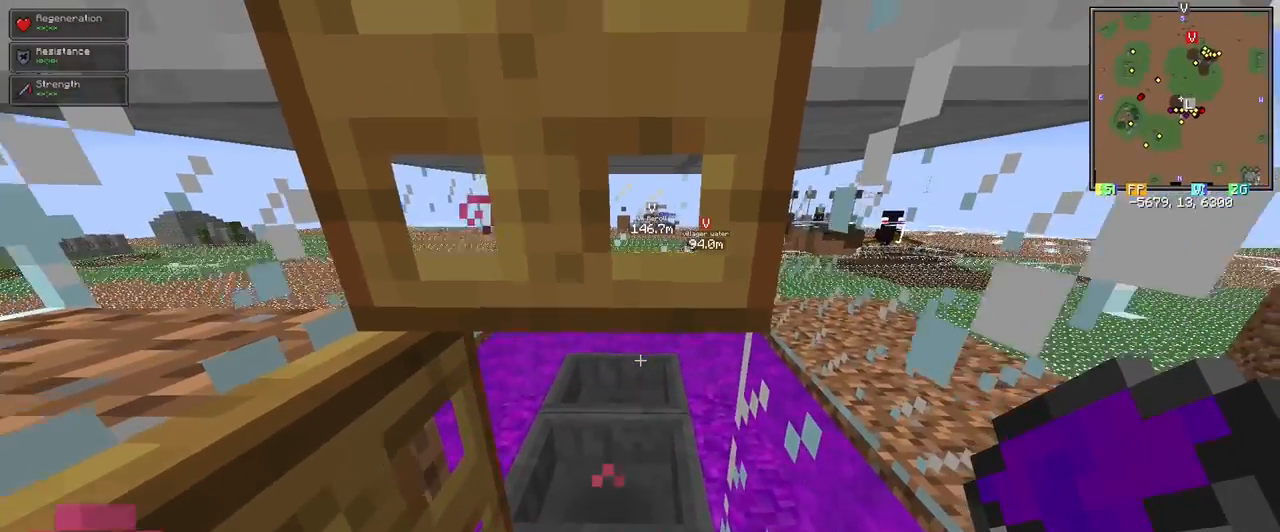
{"keys": [], "mouse": [], "events": [[17, "s", "up"], [433, "shift", "up"]]}